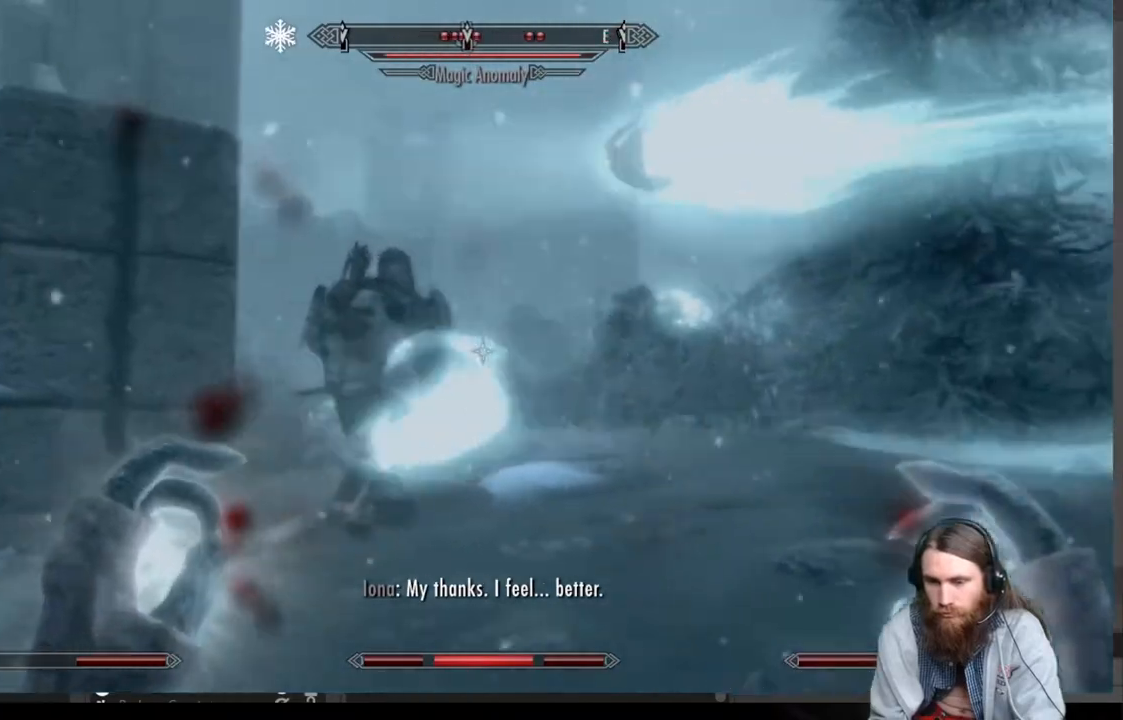
Gameplay with a controller (Xbox layout); each line is a JSON object with the inputs held at the frame after it. "events" lists button and stick changes between this image and that frame as [ms after this image, input, new state], when the widget could be followed in between.
{"buttons": [], "left_stick": "up-left", "right_stick": "center", "events": [[200, "right_stick", "right"], [350, "right_stick", "center"], [450, "left_stick", "up-left"]]}
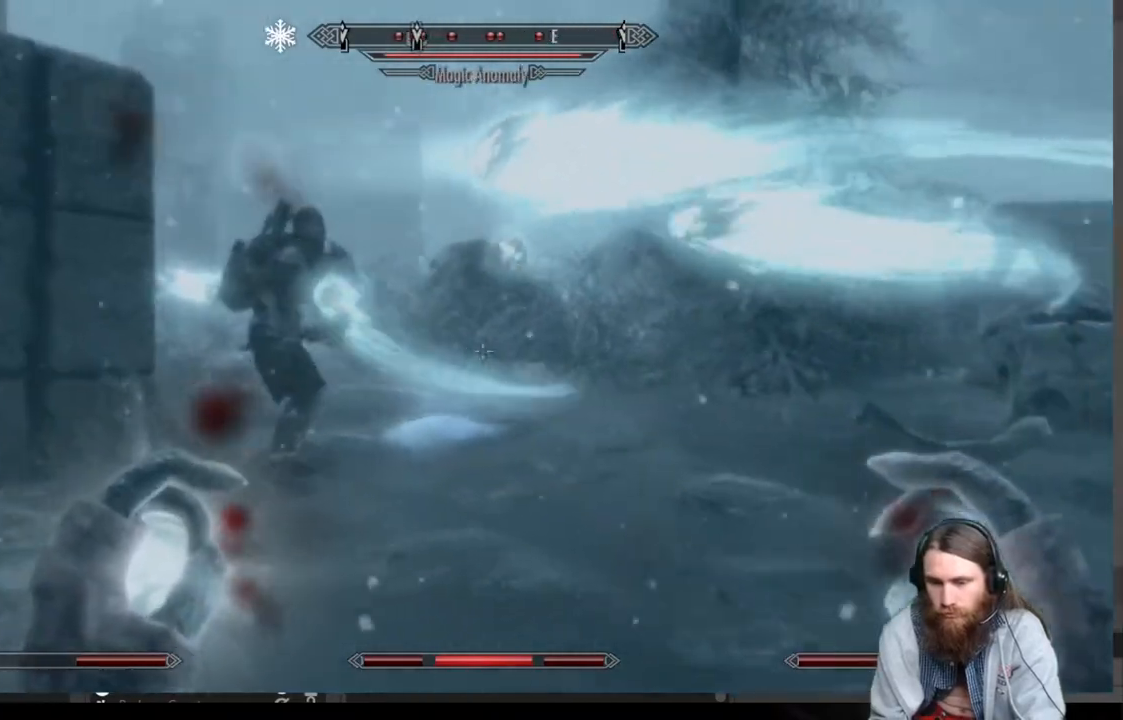
{"buttons": [], "left_stick": "up-left", "right_stick": "center", "events": [[150, "right_stick", "down"], [317, "right_stick", "center"]]}
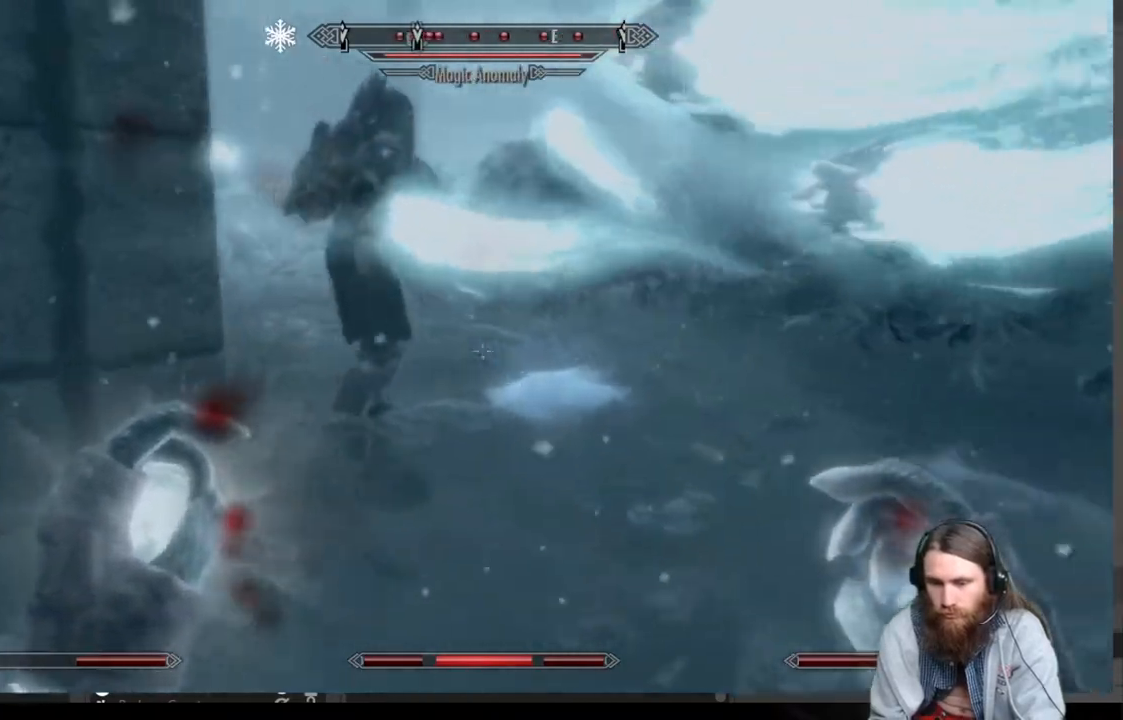
{"buttons": ["L2", "R2"], "left_stick": "up", "right_stick": "center", "events": [[117, "L2", "down"], [117, "R2", "down"], [350, "left_stick", "up"]]}
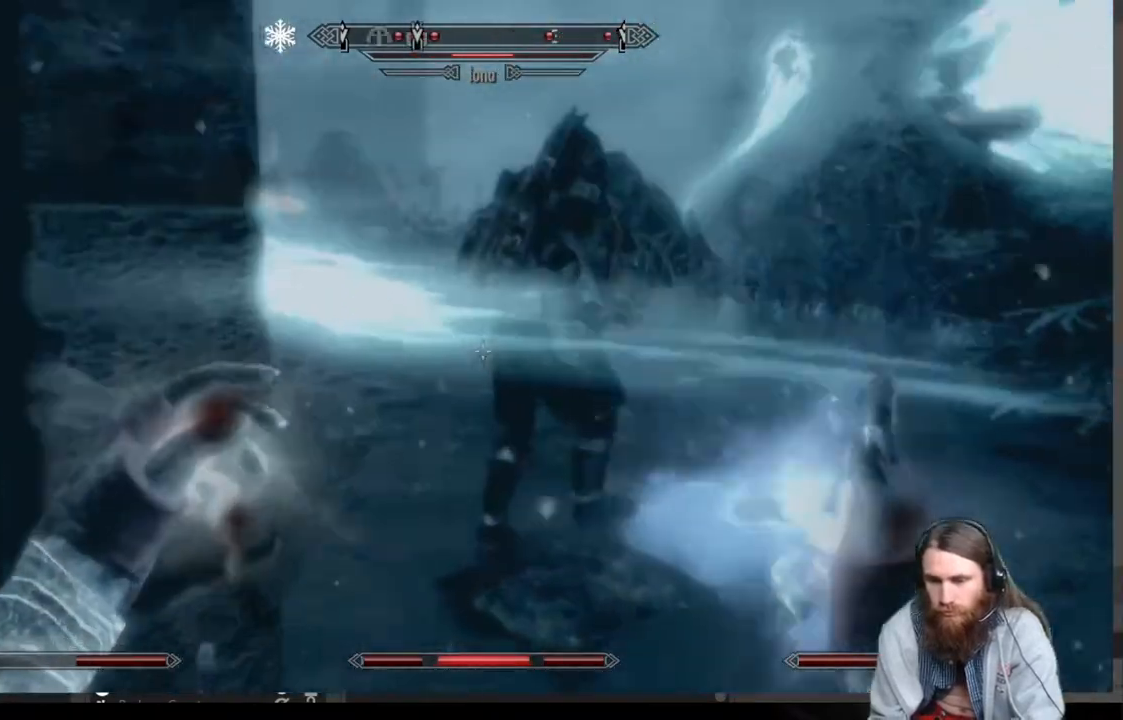
{"buttons": ["L2", "R2"], "left_stick": "down-left", "right_stick": "center", "events": [[317, "left_stick", "center"], [417, "left_stick", "down-left"]]}
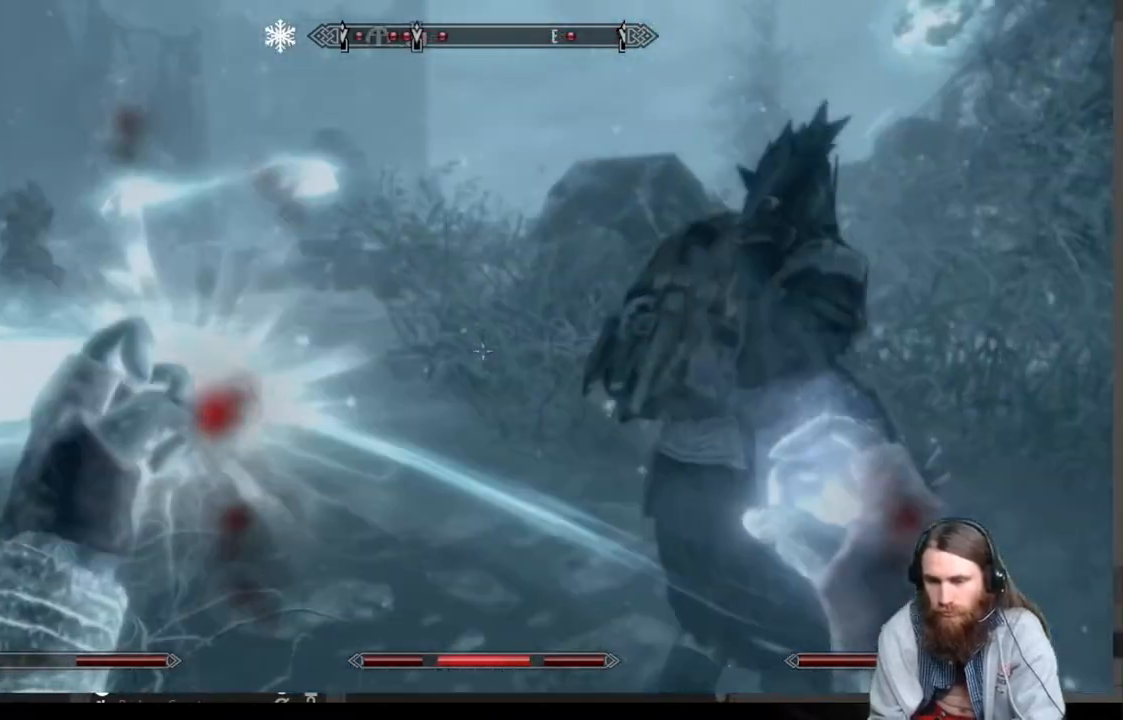
{"buttons": ["L2", "R2"], "left_stick": "down-right", "right_stick": "center", "events": [[133, "right_stick", "down-left"], [150, "left_stick", "down-right"], [333, "right_stick", "center"]]}
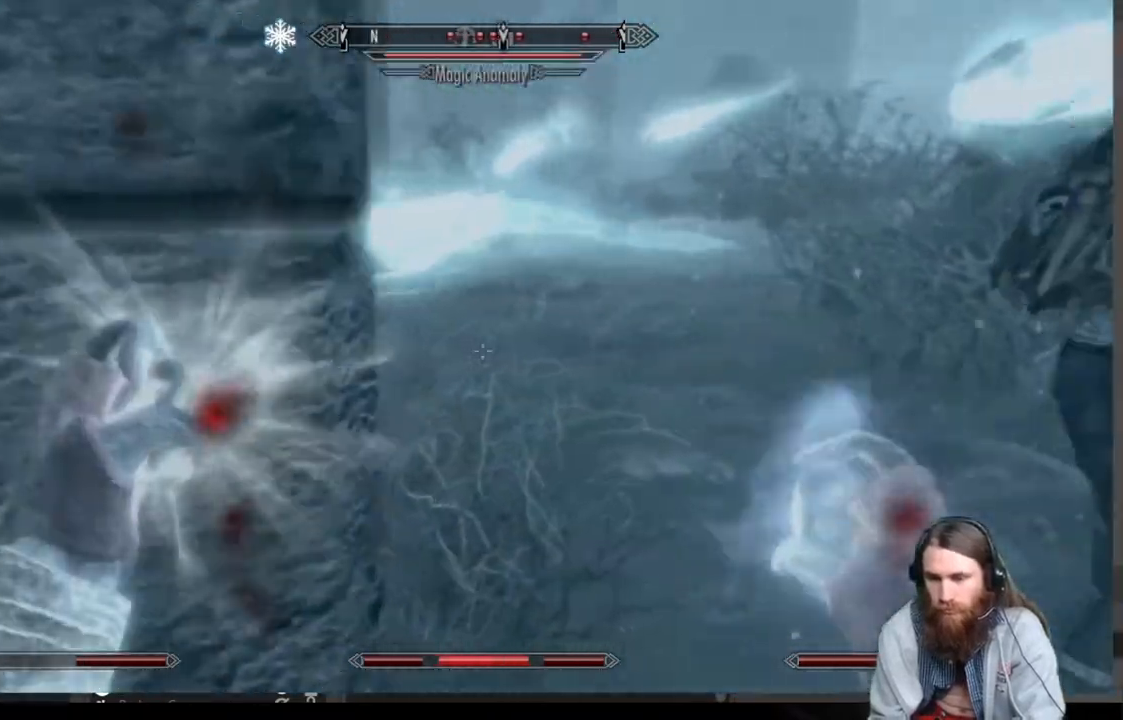
{"buttons": ["L2", "R2"], "left_stick": "up-right", "right_stick": "down-left", "events": [[83, "right_stick", "up-right"], [233, "left_stick", "down"], [350, "right_stick", "center"], [467, "right_stick", "down-left"], [500, "left_stick", "up-right"]]}
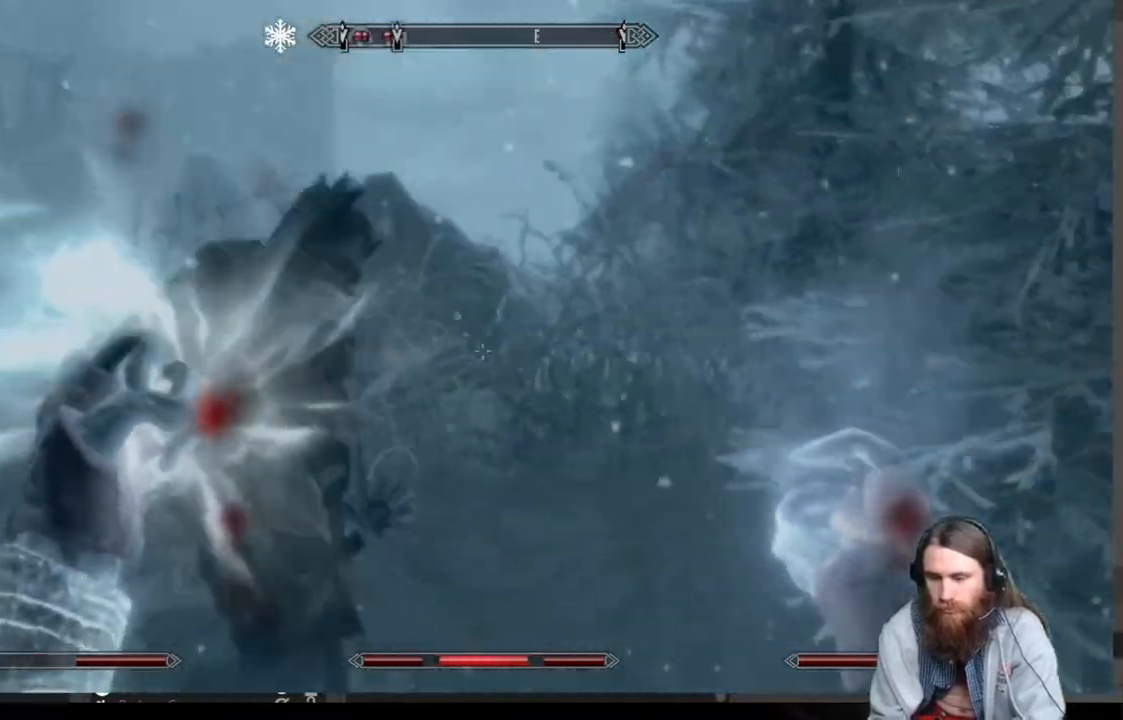
{"buttons": ["L2", "R2"], "left_stick": "up", "right_stick": "down", "events": [[33, "right_stick", "left"], [150, "left_stick", "up"], [333, "right_stick", "center"], [500, "right_stick", "down"]]}
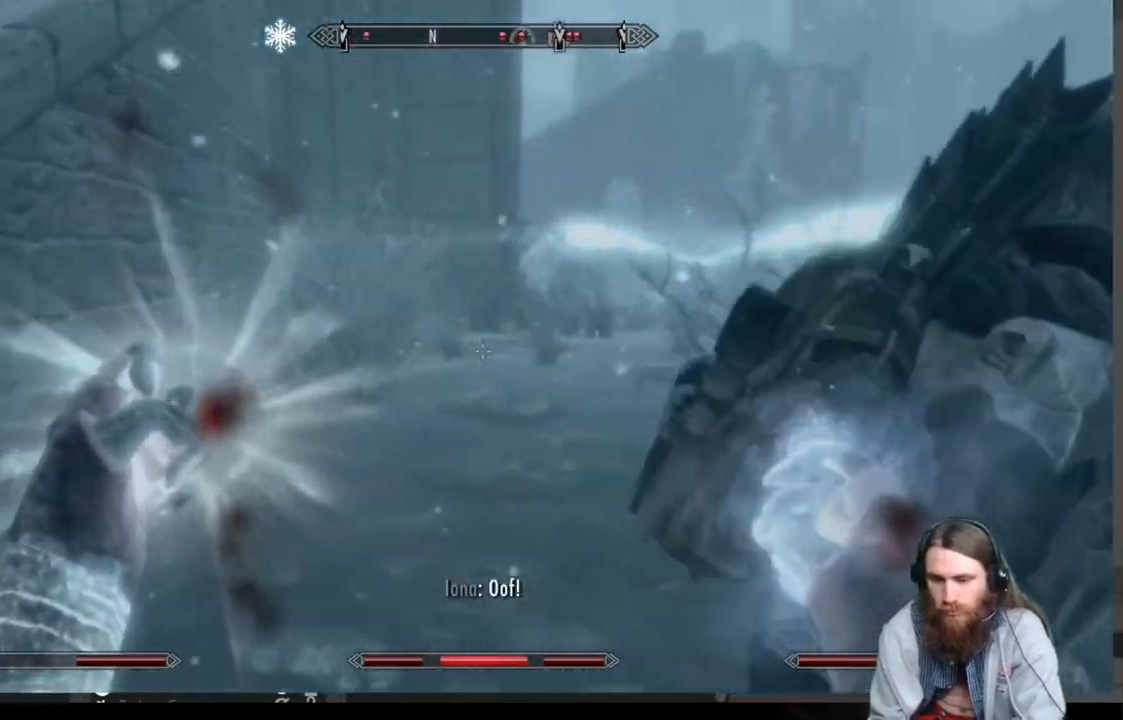
{"buttons": ["L2", "R2"], "left_stick": "up-left", "right_stick": "right", "events": [[150, "right_stick", "center"], [367, "right_stick", "right"], [417, "left_stick", "up-left"]]}
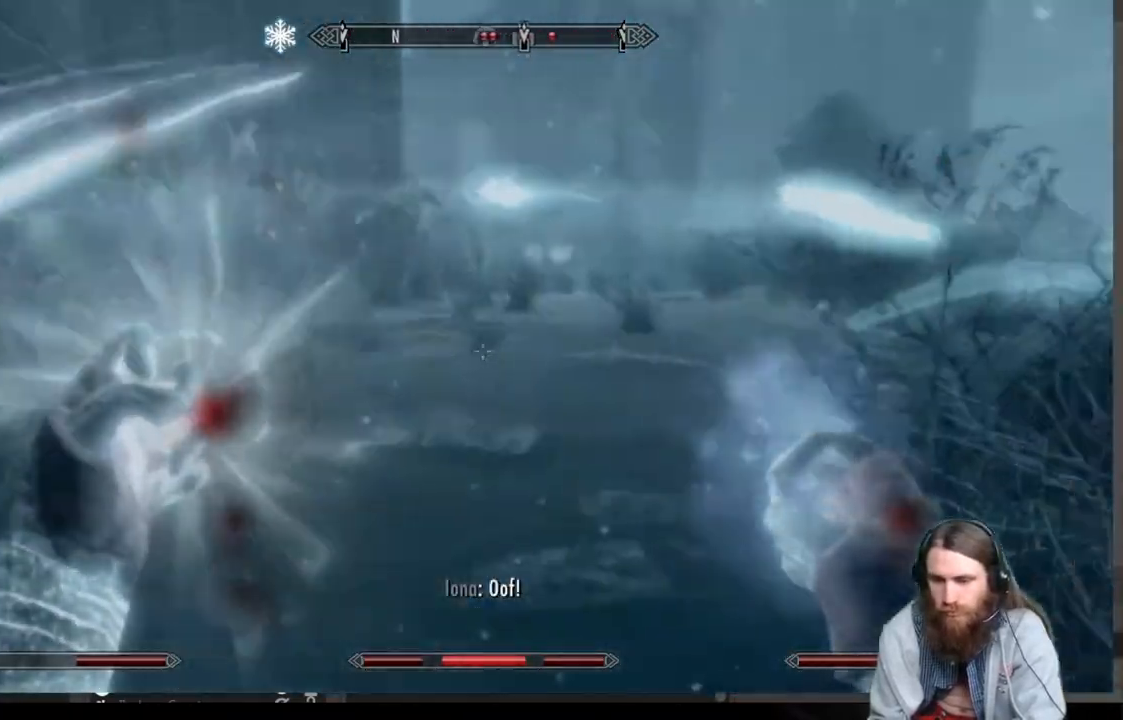
{"buttons": ["L2", "R2"], "left_stick": "up-left", "right_stick": "center", "events": [[50, "right_stick", "center"], [233, "right_stick", "right"], [500, "right_stick", "center"]]}
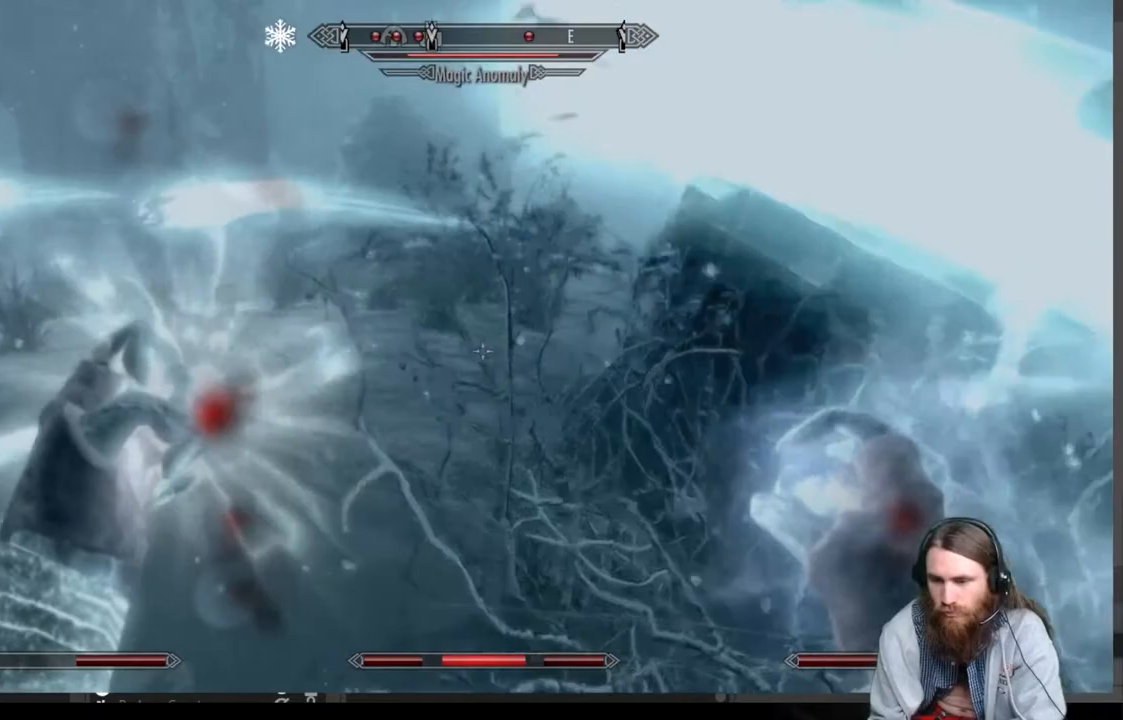
{"buttons": ["L2", "R2"], "left_stick": "up-left", "right_stick": "center", "events": [[233, "right_stick", "down"], [300, "right_stick", "down-right"], [500, "right_stick", "center"]]}
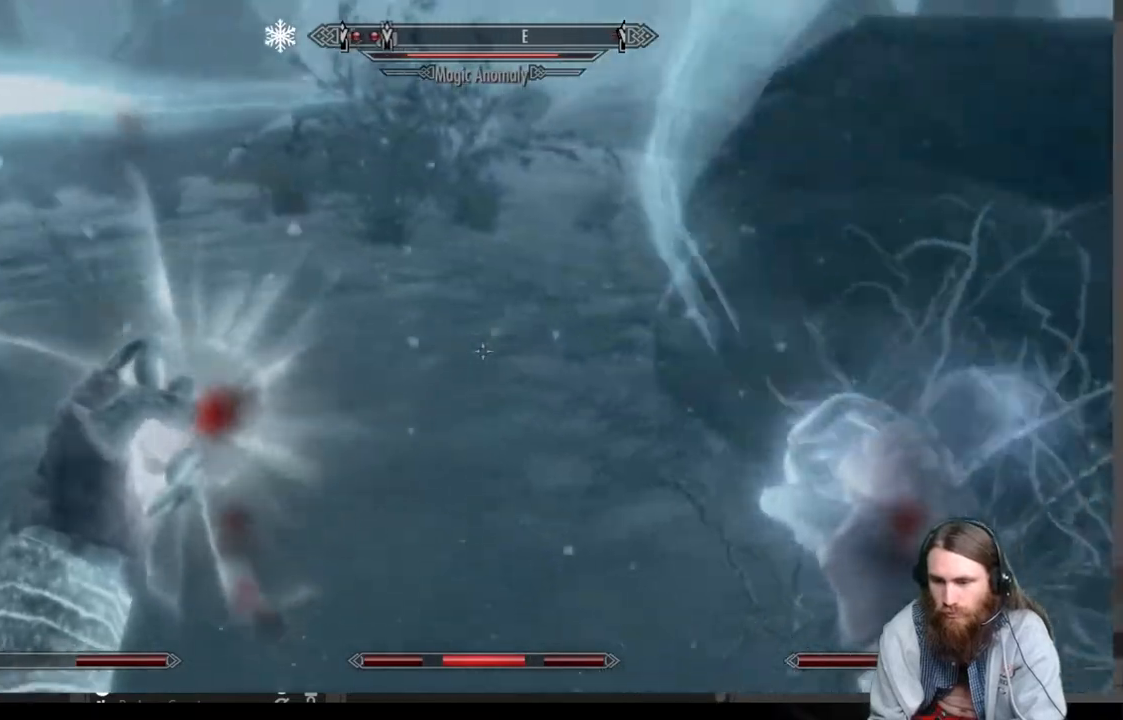
{"buttons": ["L2"], "left_stick": "center", "right_stick": "up", "events": [[133, "R2", "up"], [217, "right_stick", "up"], [417, "left_stick", "center"]]}
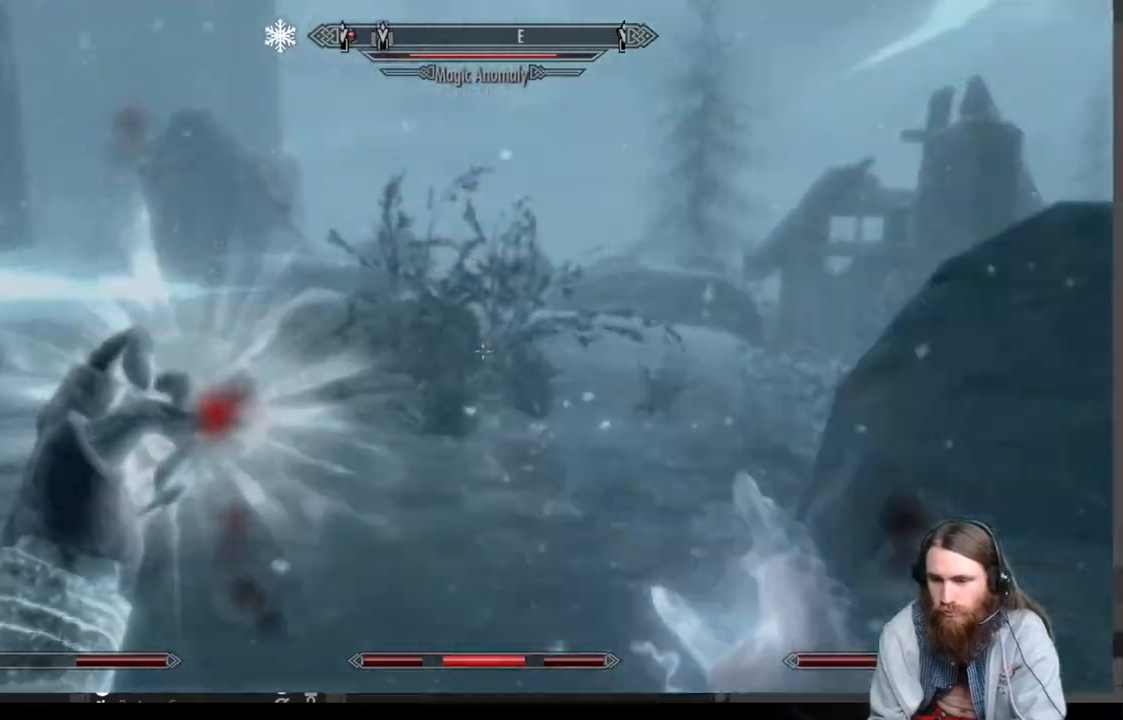
{"buttons": ["L2"], "left_stick": "down", "right_stick": "up-right", "events": [[167, "left_stick", "down"], [417, "right_stick", "up-right"]]}
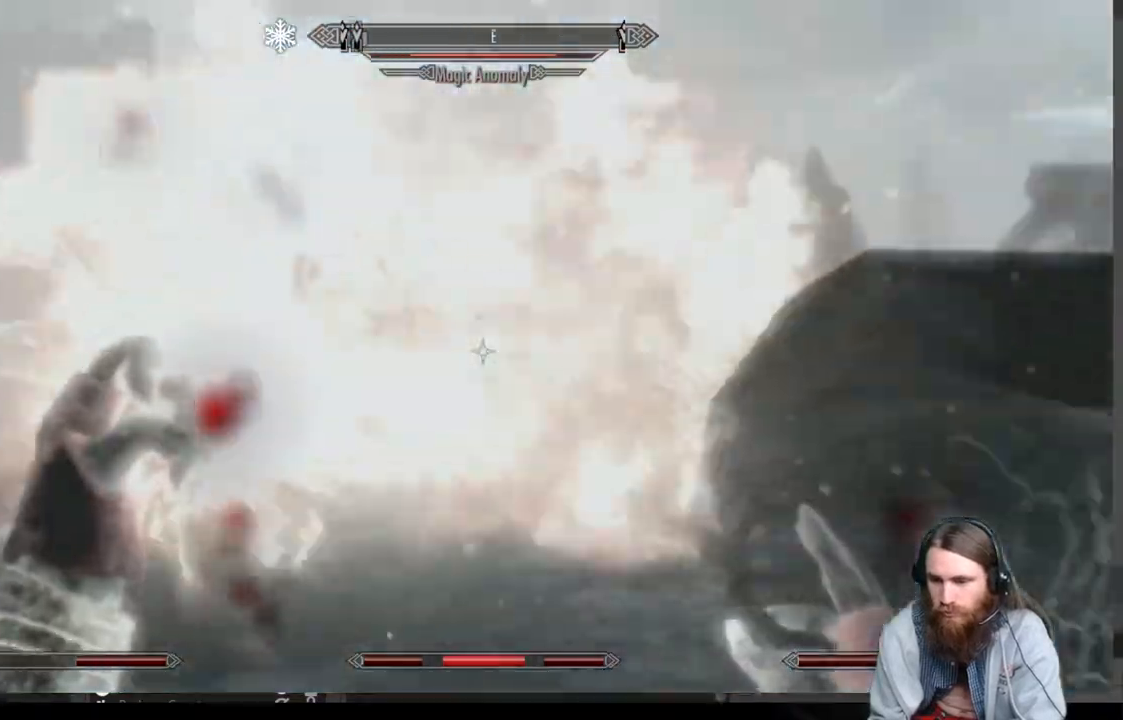
{"buttons": ["L2"], "left_stick": "up", "right_stick": "center", "events": [[217, "left_stick", "center"], [383, "left_stick", "up"], [417, "right_stick", "center"]]}
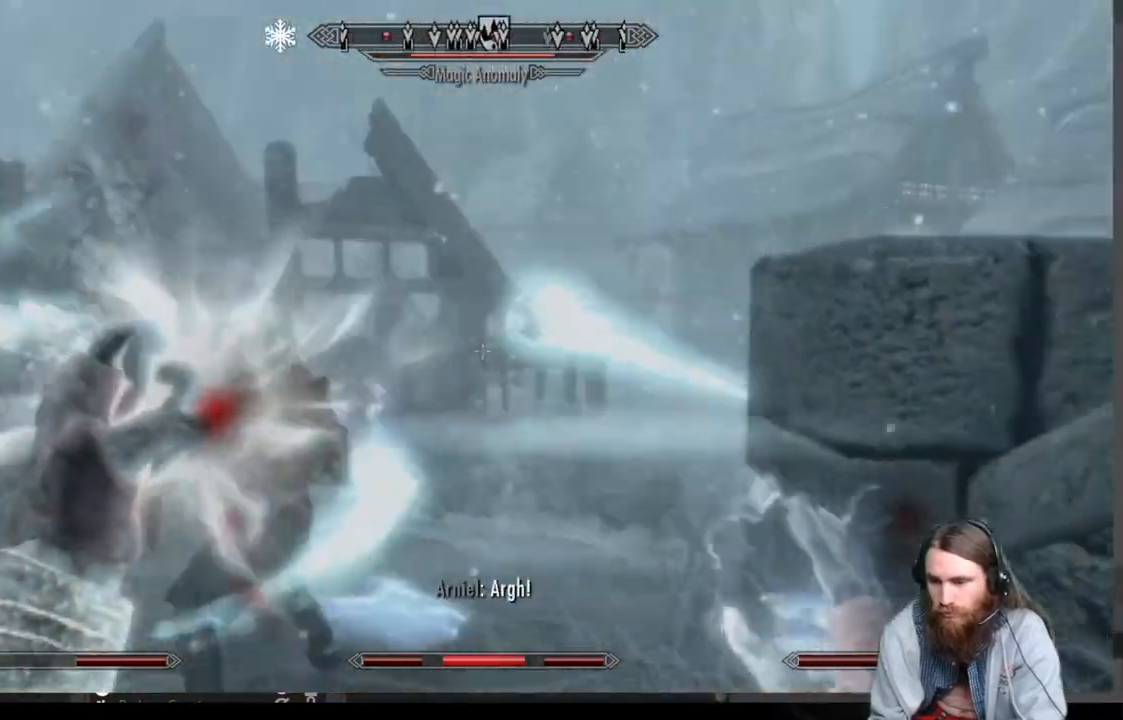
{"buttons": ["L2"], "left_stick": "up", "right_stick": "center", "events": [[33, "right_stick", "down"], [167, "left_stick", "up-left"], [217, "right_stick", "down-left"], [333, "left_stick", "up"], [350, "right_stick", "center"]]}
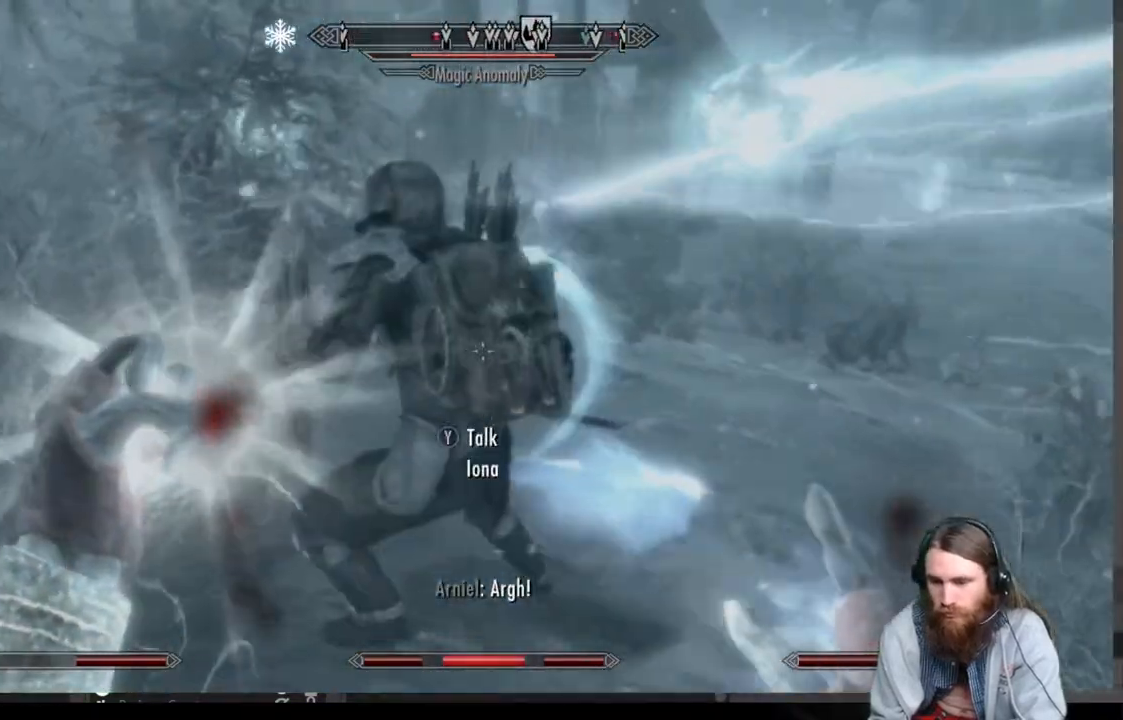
{"buttons": [], "left_stick": "center", "right_stick": "center", "events": [[167, "left_stick", "center"], [233, "L2", "up"]]}
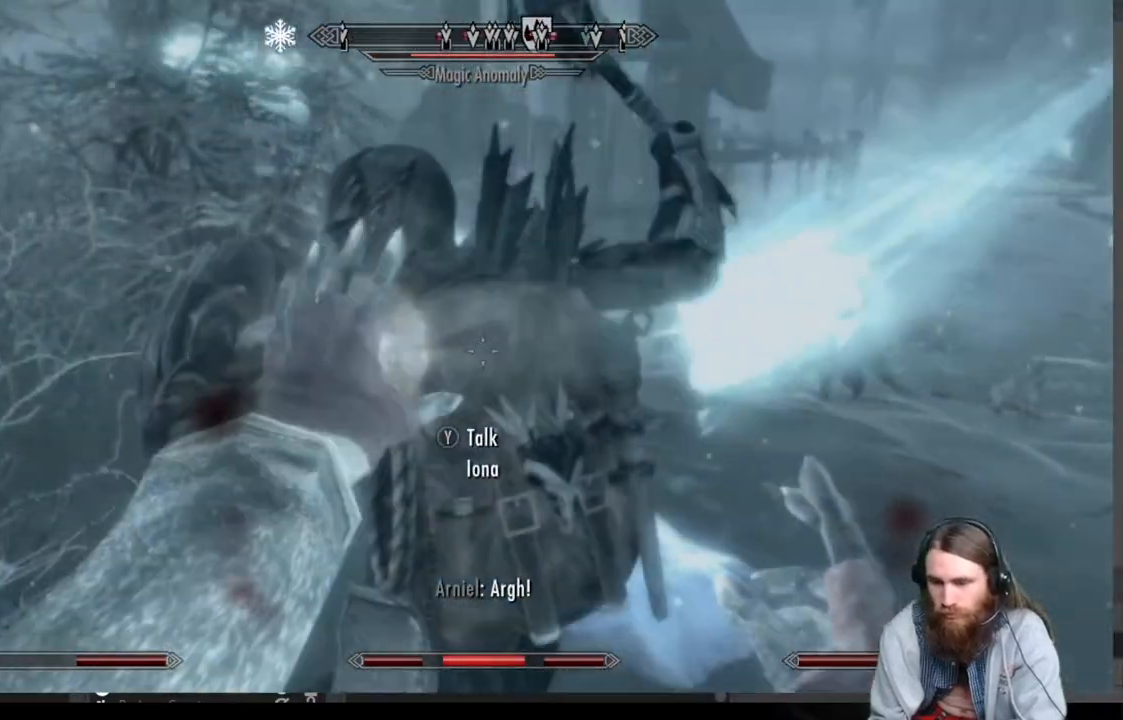
{"buttons": [], "left_stick": "right", "right_stick": "center", "events": [[400, "left_stick", "right"]]}
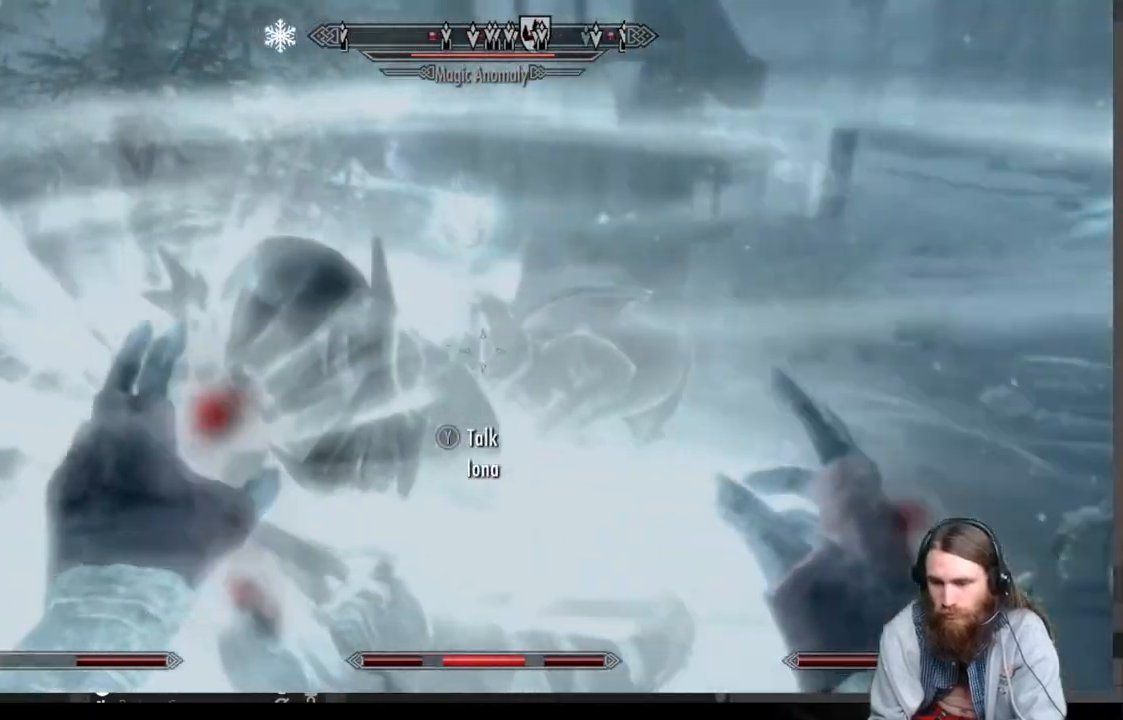
{"buttons": [], "left_stick": "up", "right_stick": "center", "events": [[83, "left_stick", "up-right"], [467, "left_stick", "up"]]}
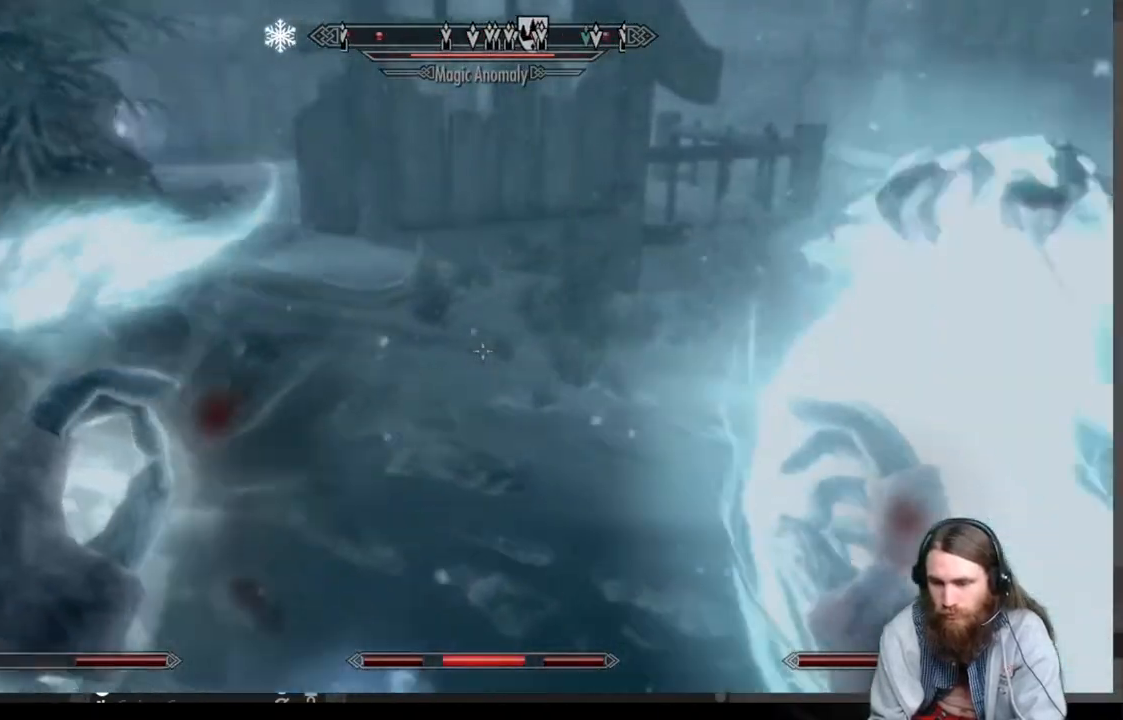
{"buttons": [], "left_stick": "up-right", "right_stick": "left", "events": [[167, "left_stick", "up-right"], [433, "right_stick", "left"]]}
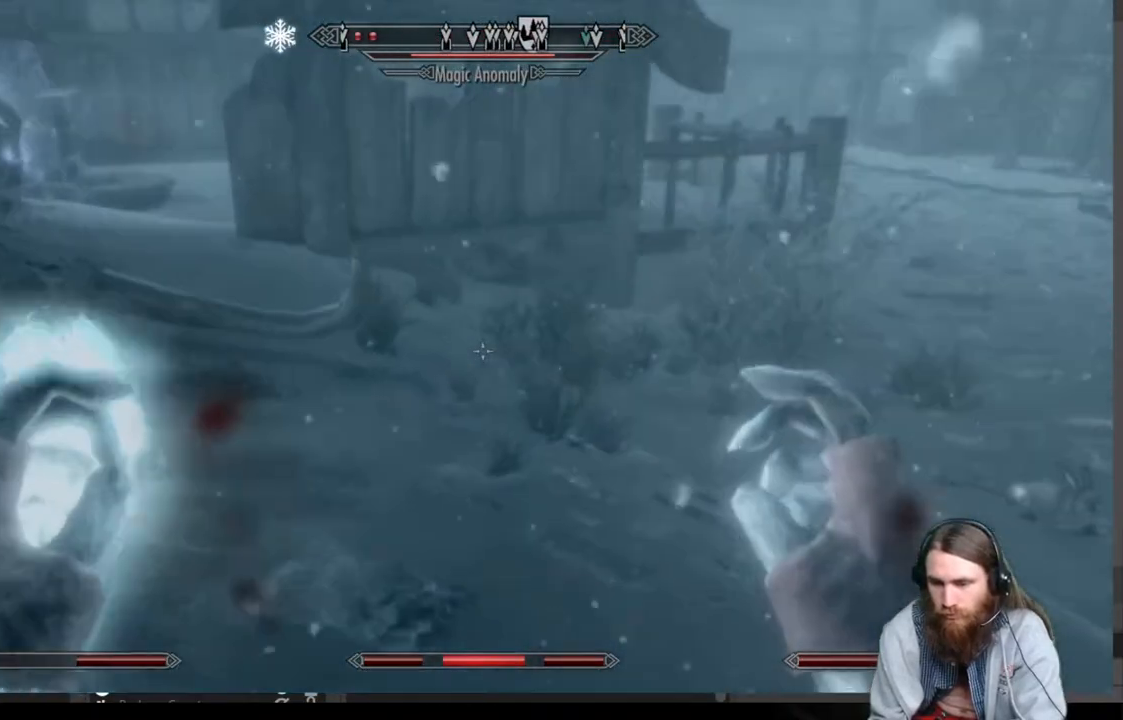
{"buttons": [], "left_stick": "down-right", "right_stick": "up-left", "events": [[267, "left_stick", "right"], [433, "left_stick", "down-right"], [500, "right_stick", "up-left"]]}
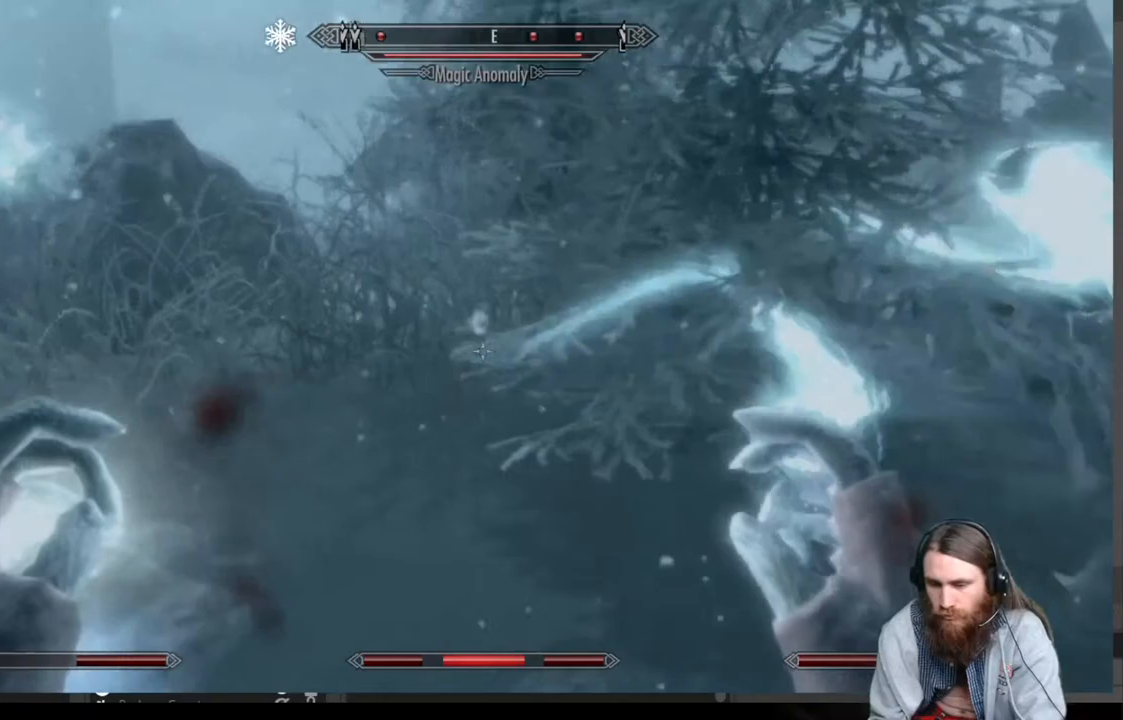
{"buttons": [], "left_stick": "down", "right_stick": "left", "events": [[117, "right_stick", "center"], [250, "left_stick", "down"], [317, "right_stick", "left"]]}
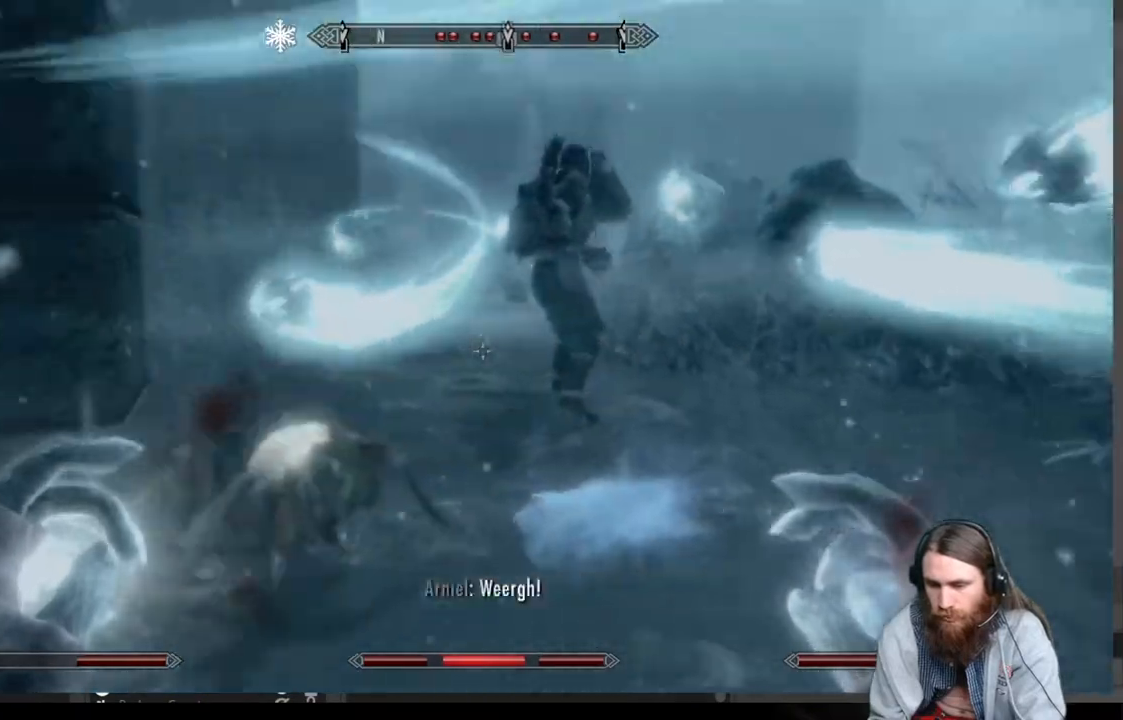
{"buttons": [], "left_stick": "left", "right_stick": "center", "events": [[50, "right_stick", "center"], [200, "left_stick", "down-left"], [367, "left_stick", "left"]]}
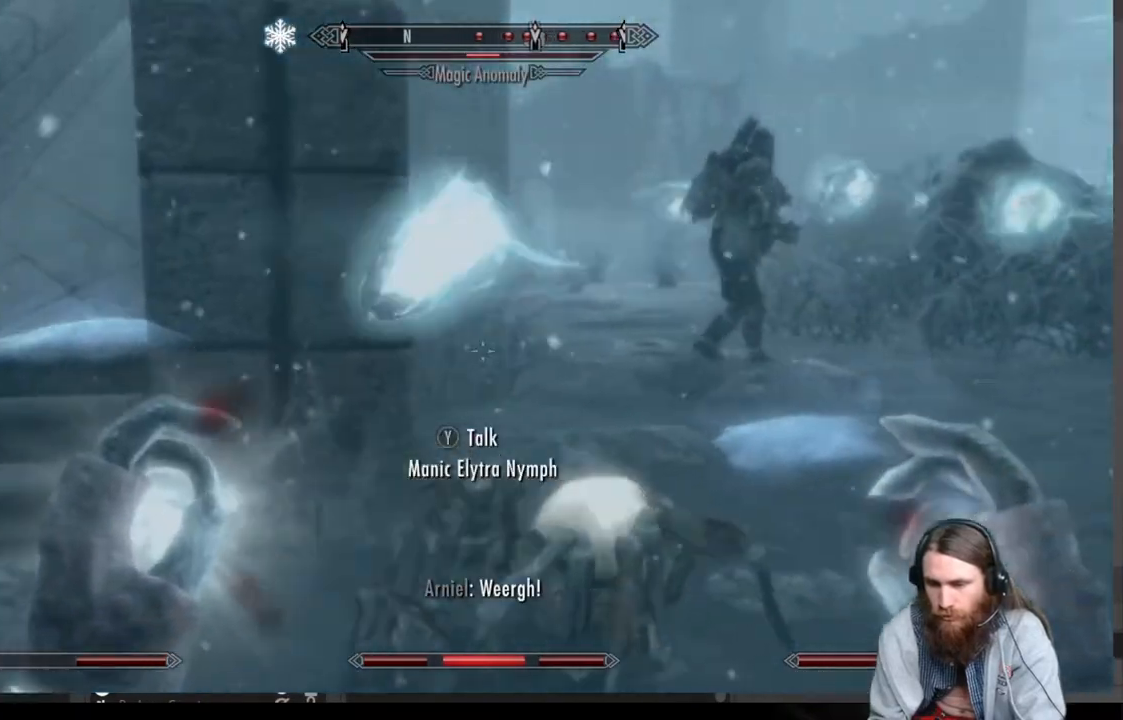
{"buttons": [], "left_stick": "up-left", "right_stick": "up", "events": [[417, "right_stick", "up"], [450, "left_stick", "up-left"]]}
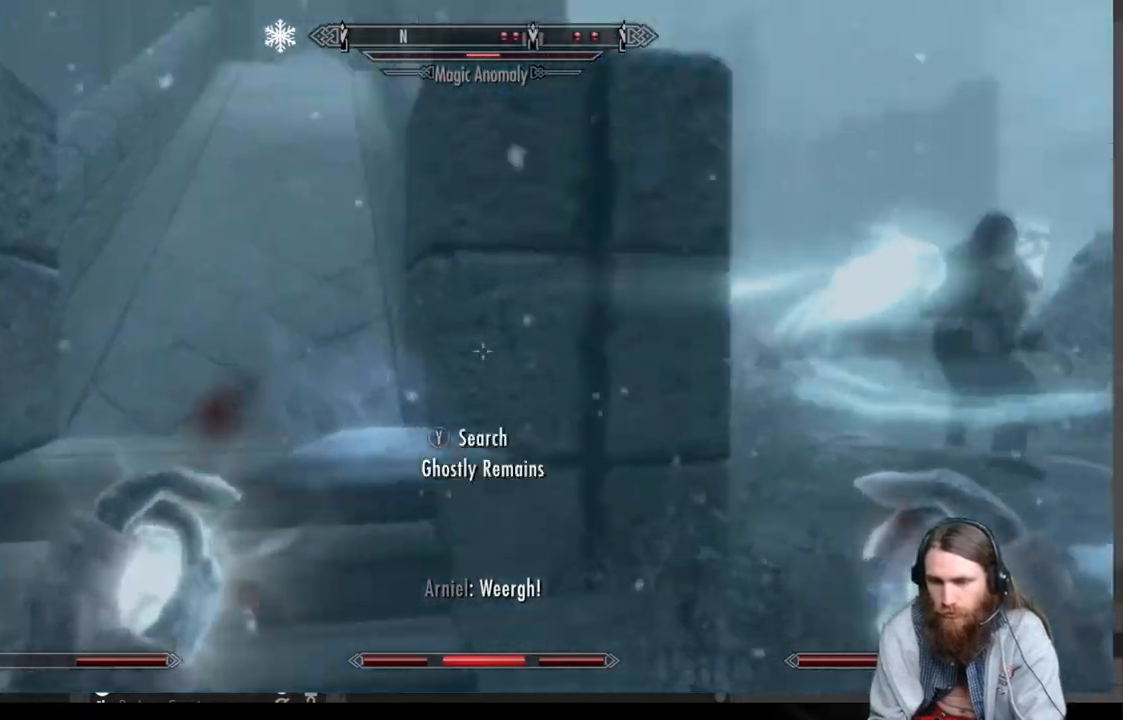
{"buttons": [], "left_stick": "up-left", "right_stick": "center", "events": [[100, "right_stick", "center"], [217, "left_stick", "center"], [367, "left_stick", "up-left"], [383, "A", "down"], [467, "A", "up"]]}
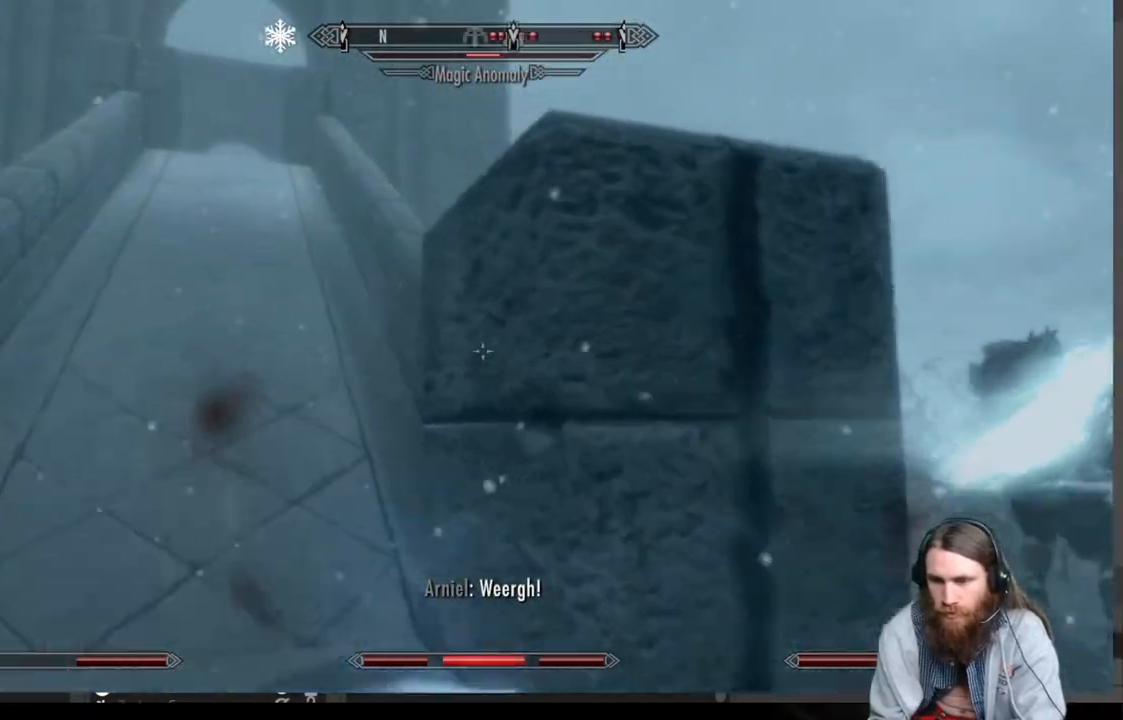
{"buttons": [], "left_stick": "up-left", "right_stick": "center", "events": []}
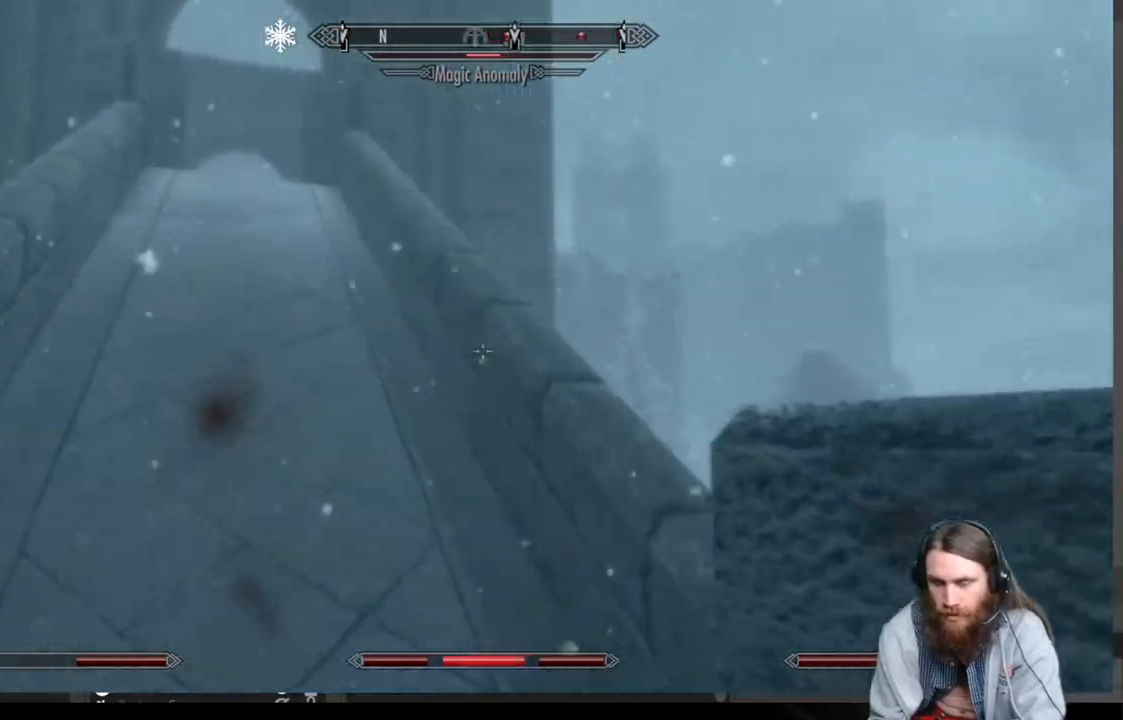
{"buttons": [], "left_stick": "up", "right_stick": "center", "events": [[17, "right_stick", "left"], [183, "right_stick", "center"], [233, "left_stick", "up"]]}
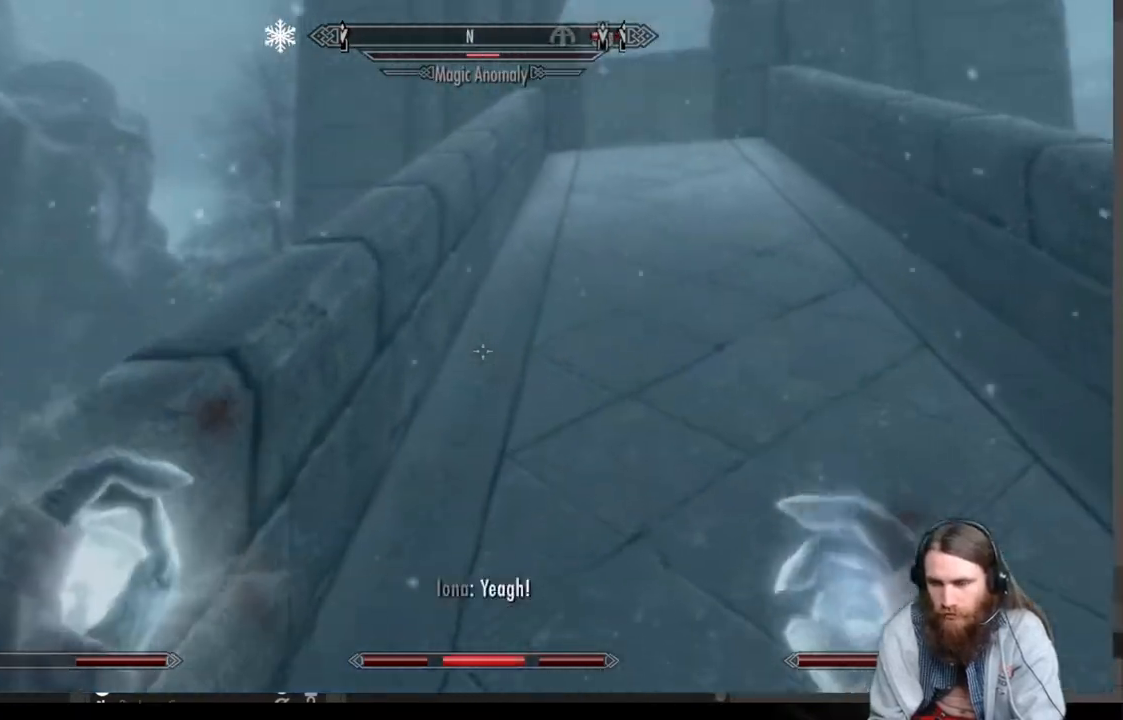
{"buttons": [], "left_stick": "up", "right_stick": "center", "events": [[17, "right_stick", "right"], [217, "right_stick", "center"]]}
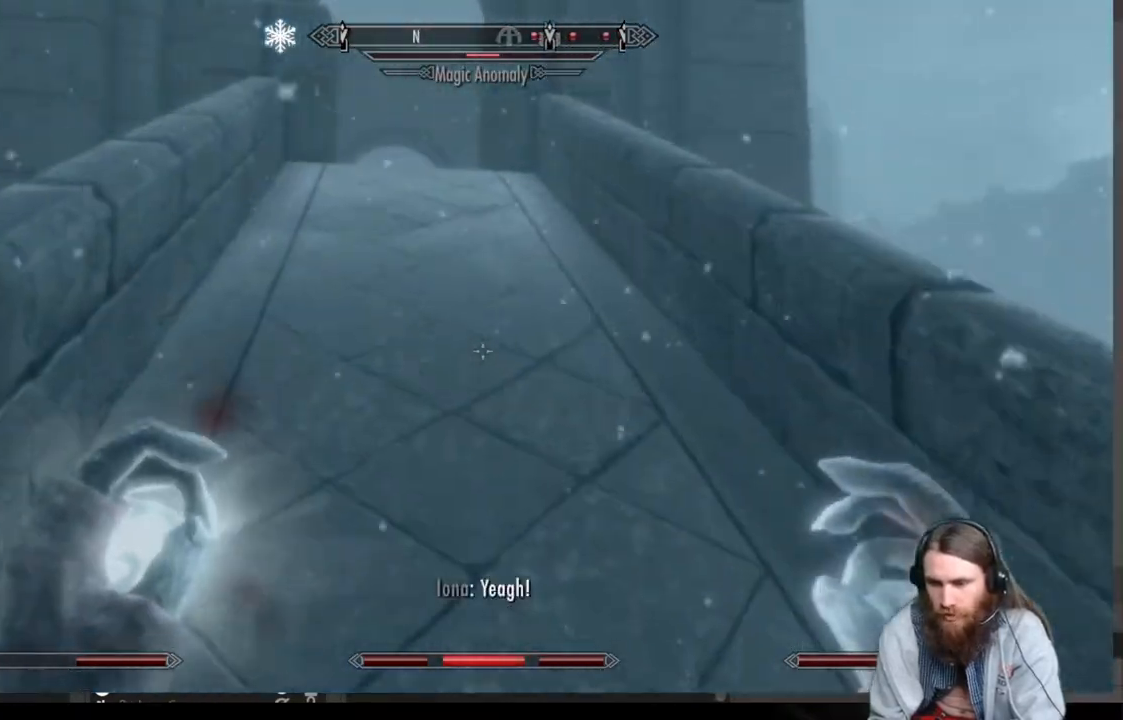
{"buttons": ["L1"], "left_stick": "up", "right_stick": "center", "events": [[33, "right_stick", "down"], [183, "right_stick", "center"], [367, "L1", "down"]]}
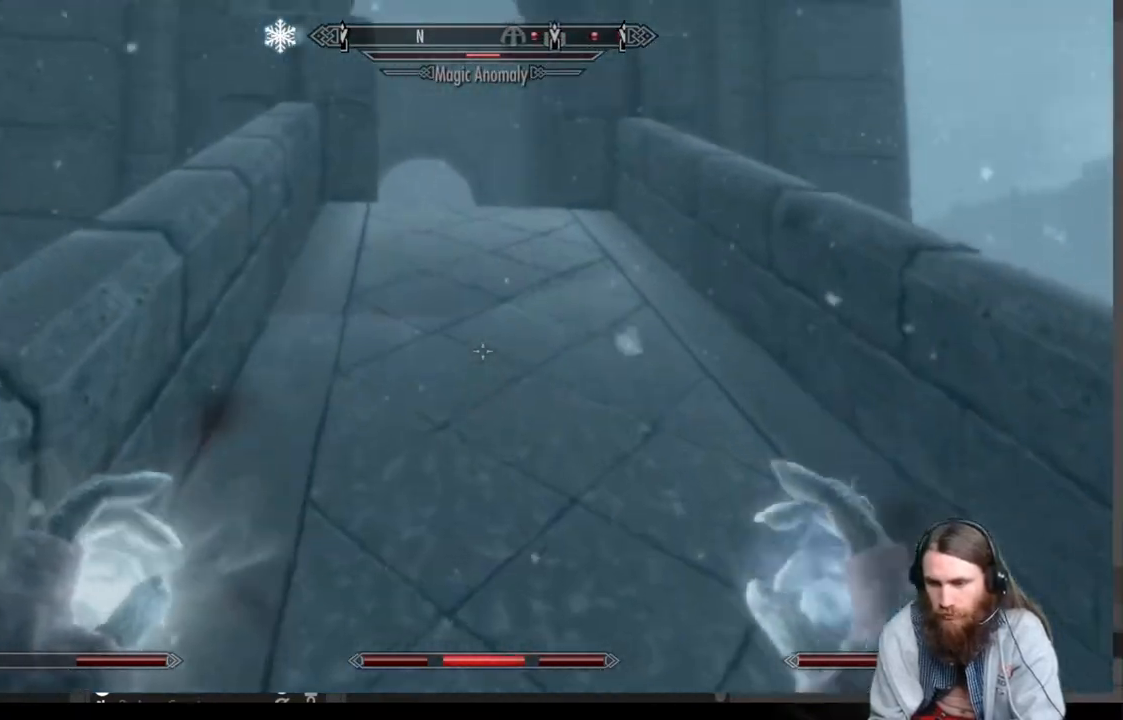
{"buttons": [], "left_stick": "down-right", "right_stick": "down-right", "events": [[67, "L1", "up"], [267, "left_stick", "right"], [367, "right_stick", "down-right"], [383, "left_stick", "down-right"]]}
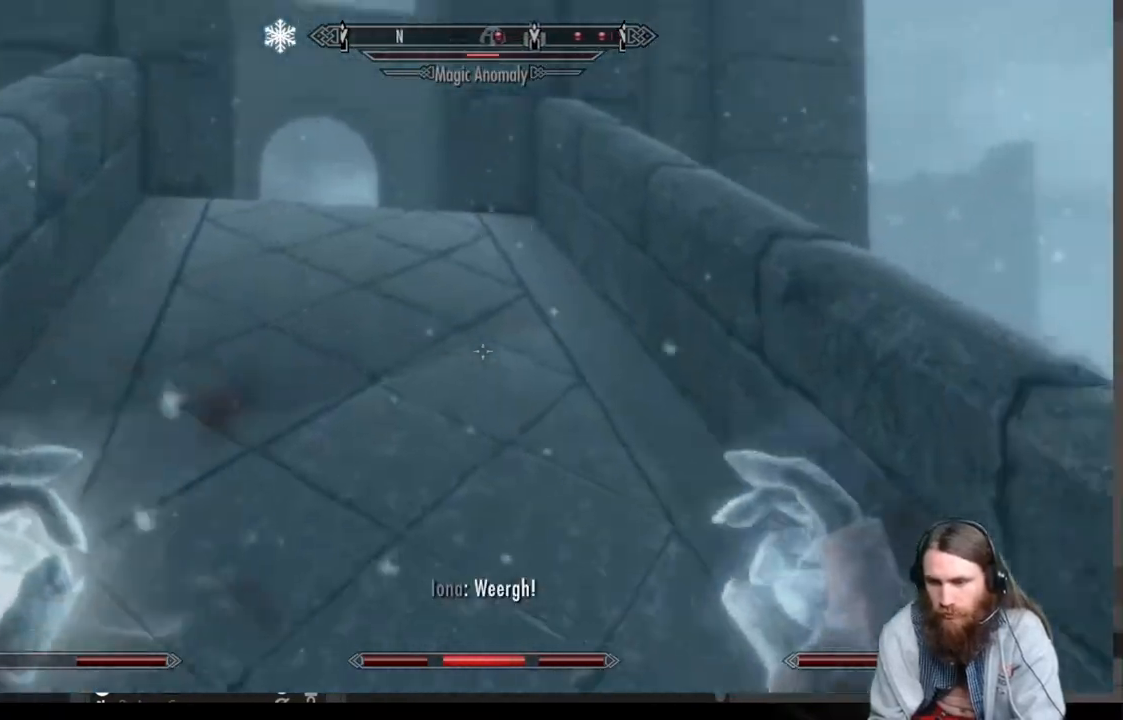
{"buttons": [], "left_stick": "up-right", "right_stick": "down-right", "events": [[317, "left_stick", "right"], [500, "left_stick", "up-right"]]}
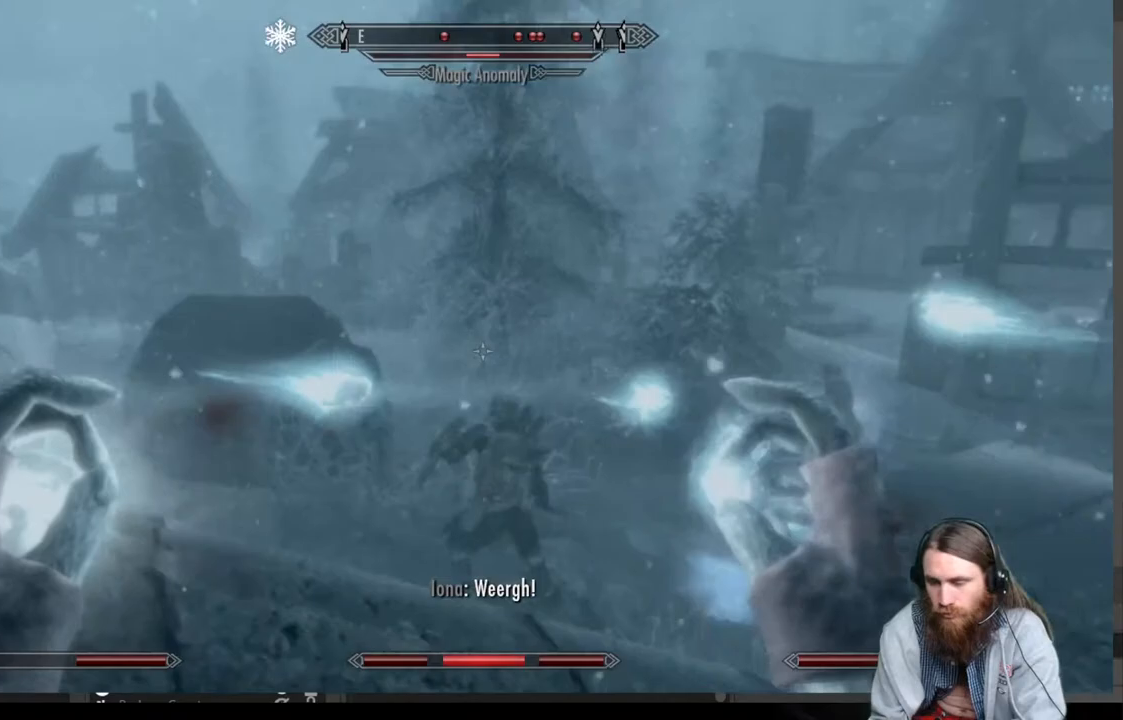
{"buttons": [], "left_stick": "up", "right_stick": "center", "events": [[200, "right_stick", "center"], [267, "left_stick", "up"]]}